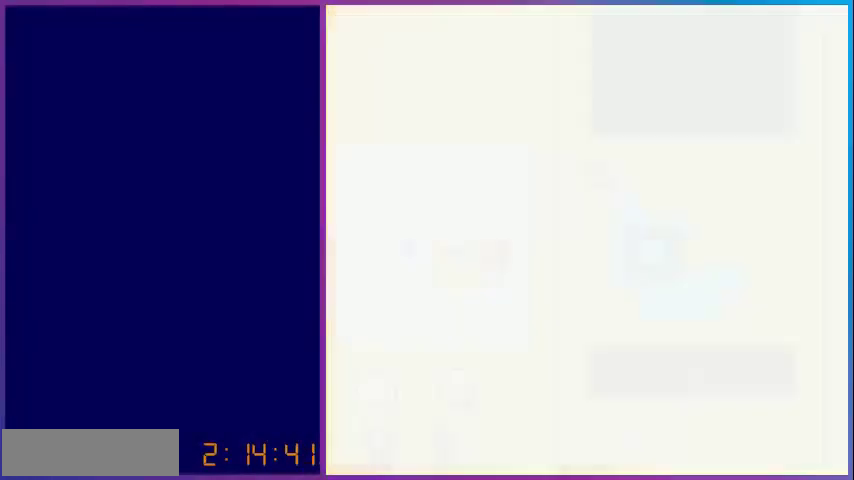
Gameplay with a controller (Nintendo layout); each line is a JSON object with the inputs held at the frame after it. "events" lists button and stick changes between this image and that frame as [ms after this image, input, new state], when the widget could be followed in between. Not read: L3 R3.
{"buttons": ["DPAD_UP", "DPAD_LEFT"], "events": [[480, "DPAD_LEFT", "down"]]}
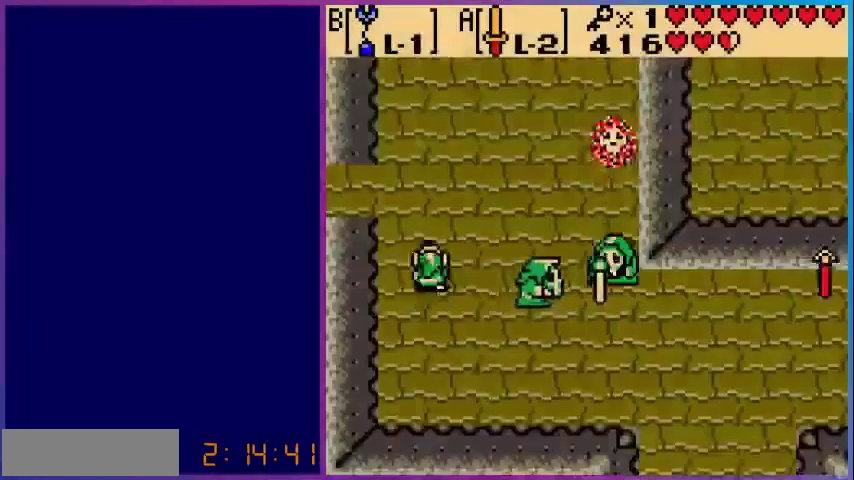
{"buttons": ["DPAD_UP", "DPAD_LEFT"], "events": []}
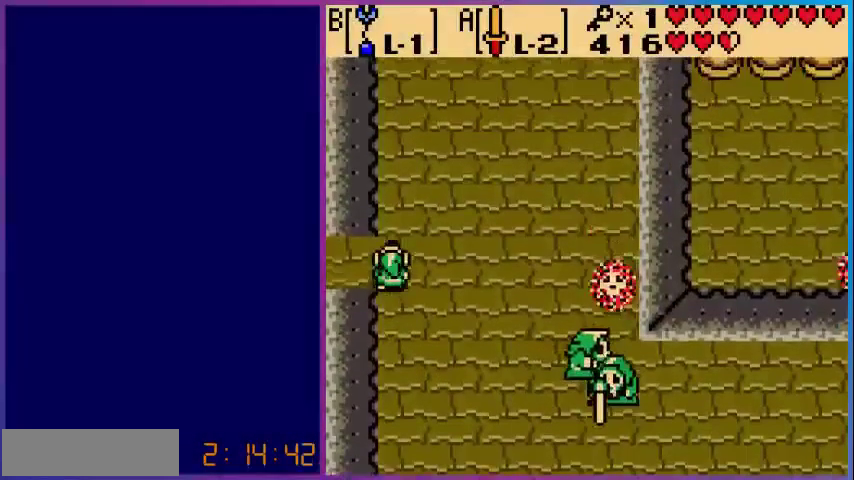
{"buttons": ["DPAD_LEFT"], "events": [[160, "DPAD_UP", "up"]]}
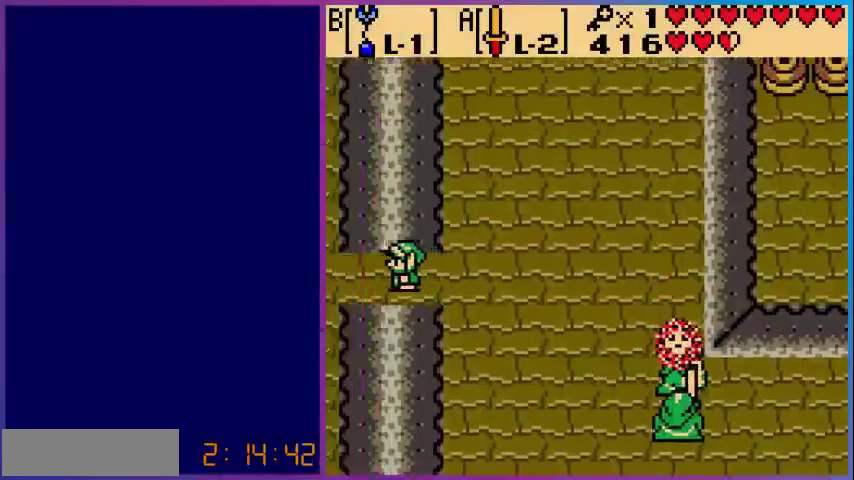
{"buttons": ["DPAD_LEFT"], "events": [[80, "DPAD_LEFT", "up"], [360, "DPAD_LEFT", "down"]]}
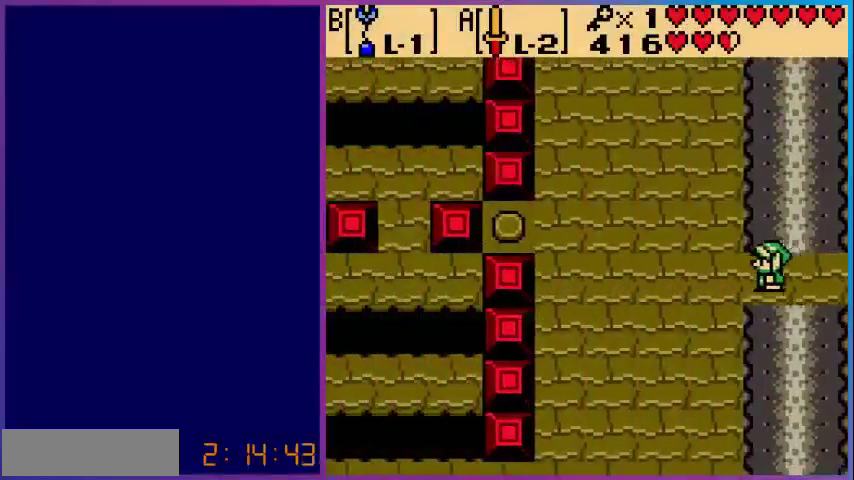
{"buttons": ["DPAD_LEFT"], "events": []}
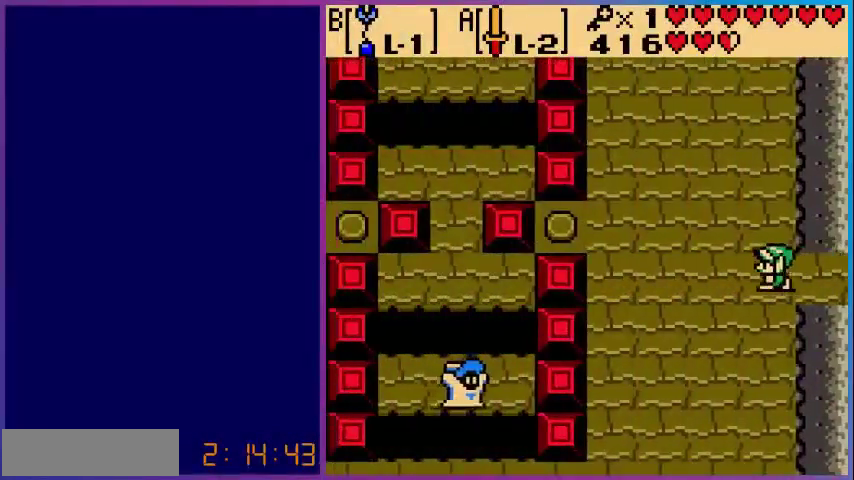
{"buttons": [], "events": [[120, "START", "down"], [160, "DPAD_LEFT", "up"], [280, "START", "up"]]}
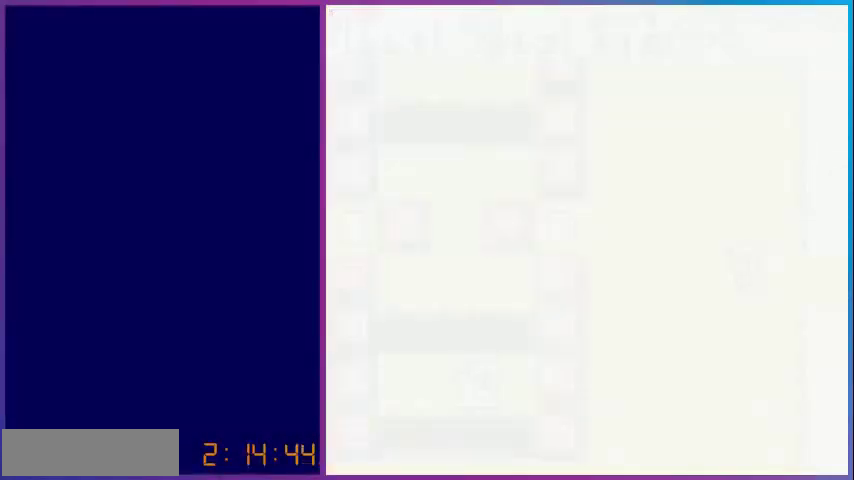
{"buttons": [], "events": []}
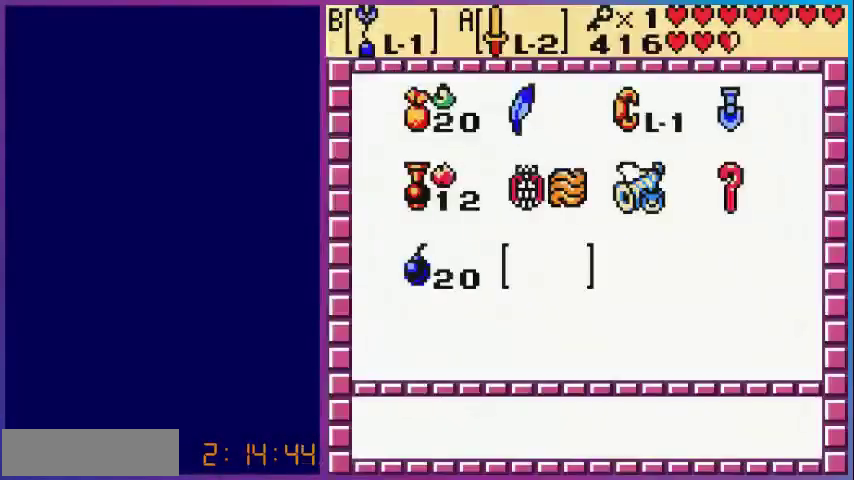
{"buttons": ["DPAD_UP"], "events": [[440, "DPAD_UP", "down"]]}
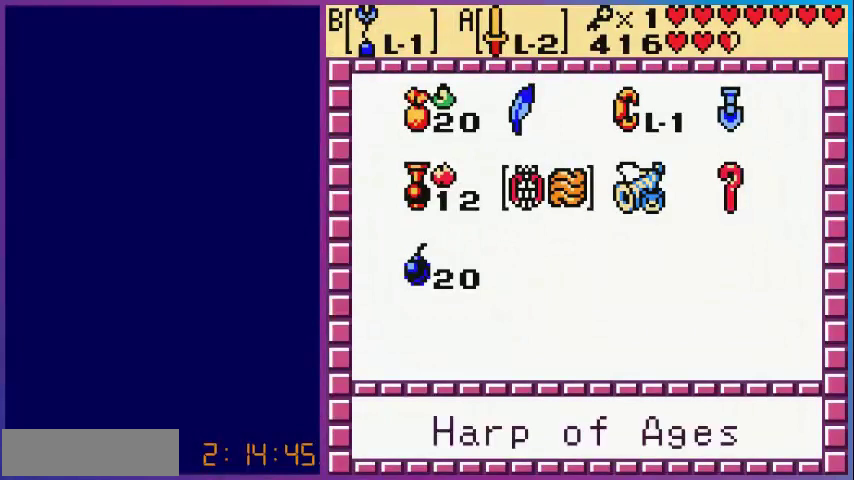
{"buttons": [], "events": [[40, "DPAD_UP", "up"]]}
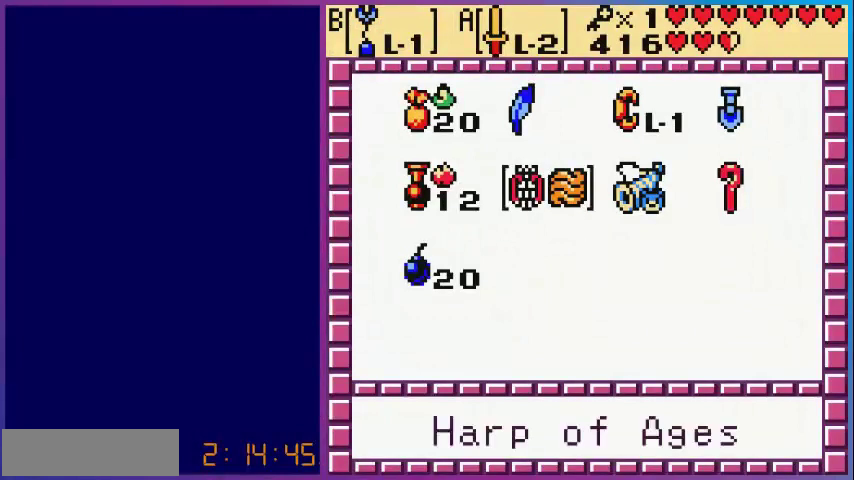
{"buttons": [], "events": [[80, "DPAD_RIGHT", "down"], [120, "DPAD_RIGHT", "up"], [280, "DPAD_RIGHT", "down"], [400, "DPAD_RIGHT", "up"]]}
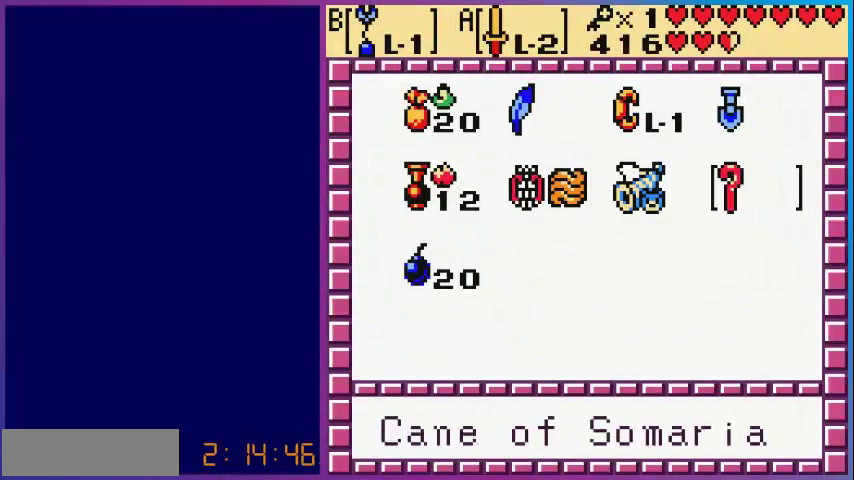
{"buttons": [], "events": [[200, "A", "down"], [400, "A", "up"]]}
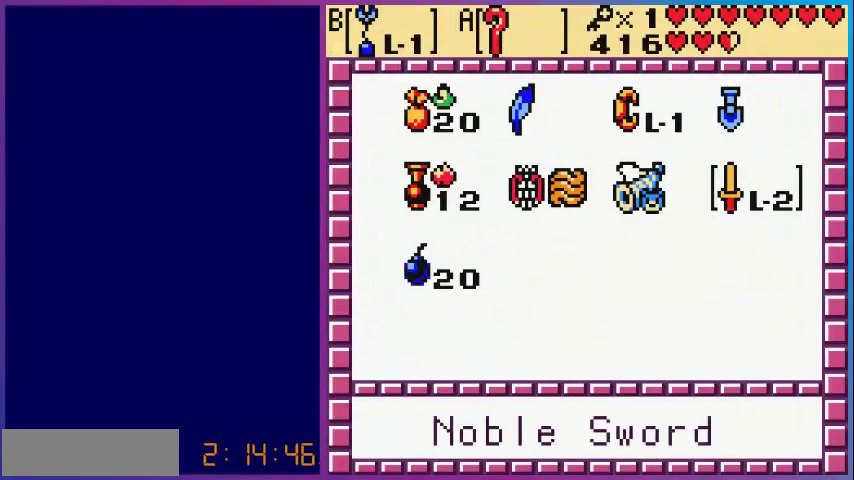
{"buttons": ["SELECT"], "events": [[280, "B", "down"], [480, "B", "up"], [480, "SELECT", "down"]]}
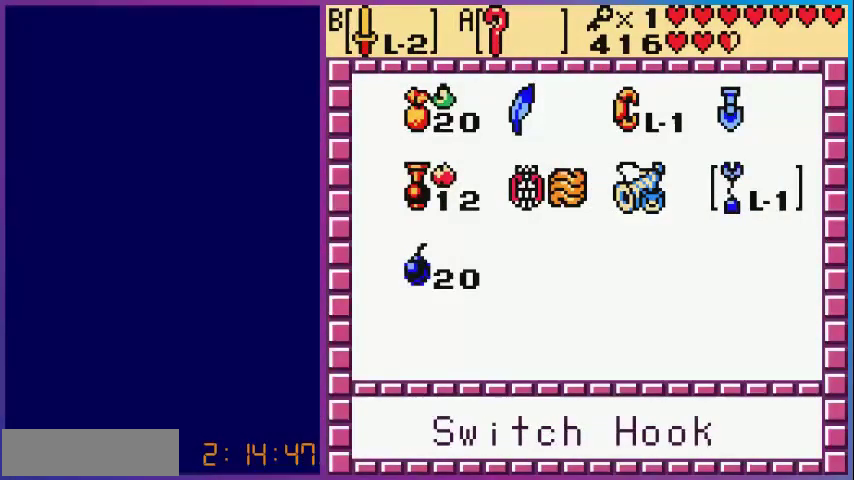
{"buttons": [], "events": [[160, "SELECT", "up"], [320, "DPAD_LEFT", "down"], [480, "DPAD_LEFT", "up"]]}
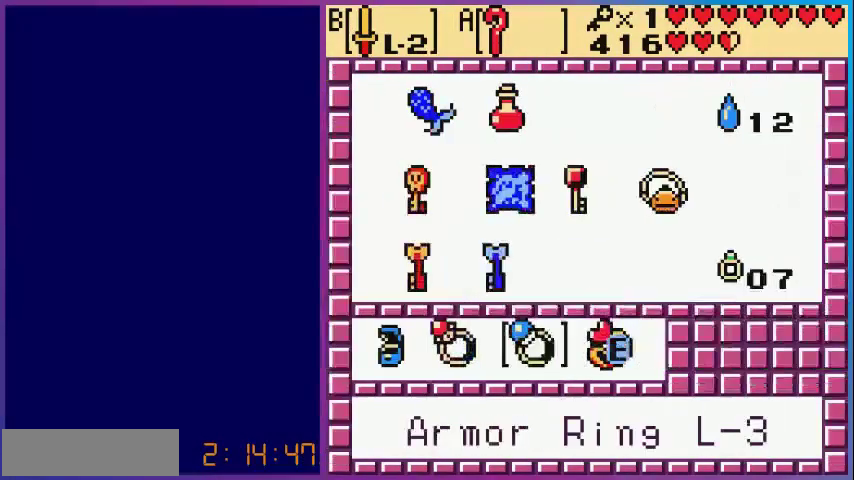
{"buttons": [], "events": [[280, "START", "down"], [360, "START", "up"]]}
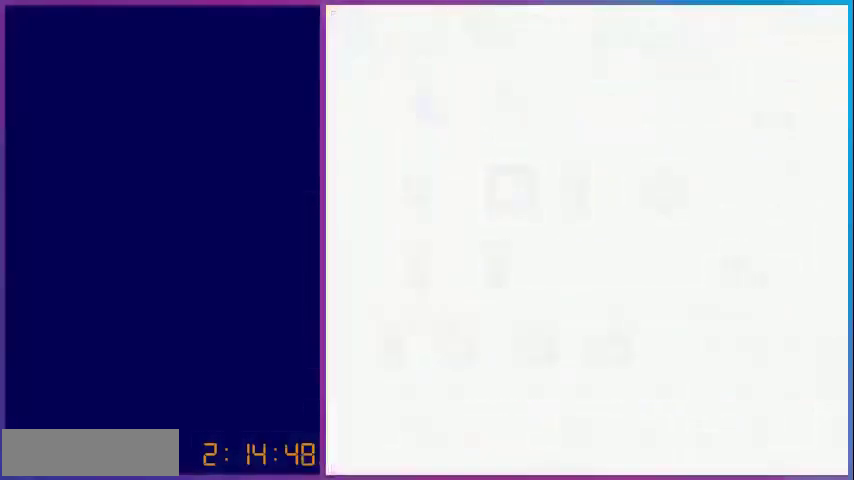
{"buttons": ["DPAD_UP", "DPAD_LEFT"], "events": [[240, "DPAD_LEFT", "down"], [240, "DPAD_UP", "down"]]}
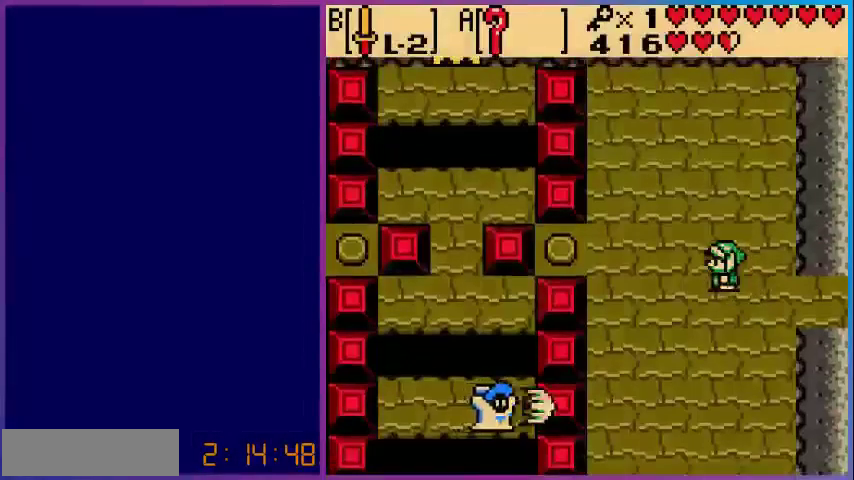
{"buttons": [], "events": [[160, "DPAD_UP", "up"], [480, "DPAD_LEFT", "up"]]}
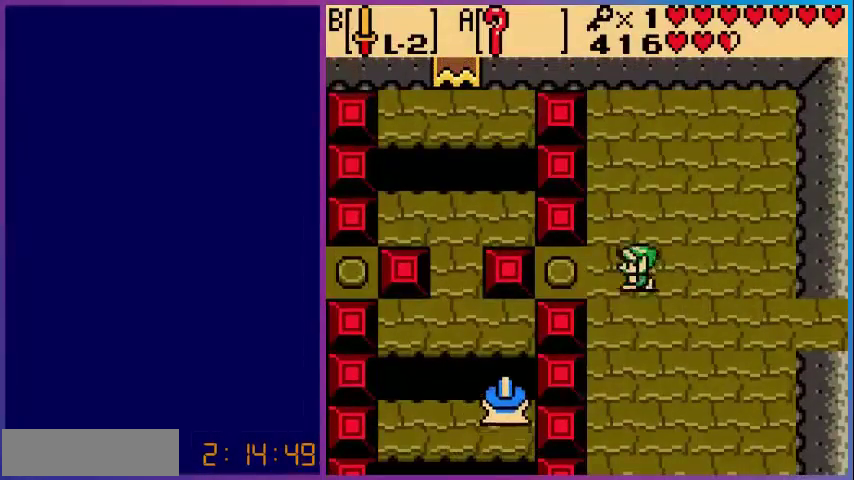
{"buttons": ["DPAD_DOWN"], "events": [[40, "A", "down"], [240, "A", "up"], [360, "DPAD_RIGHT", "down"], [440, "DPAD_DOWN", "down"], [520, "DPAD_RIGHT", "up"]]}
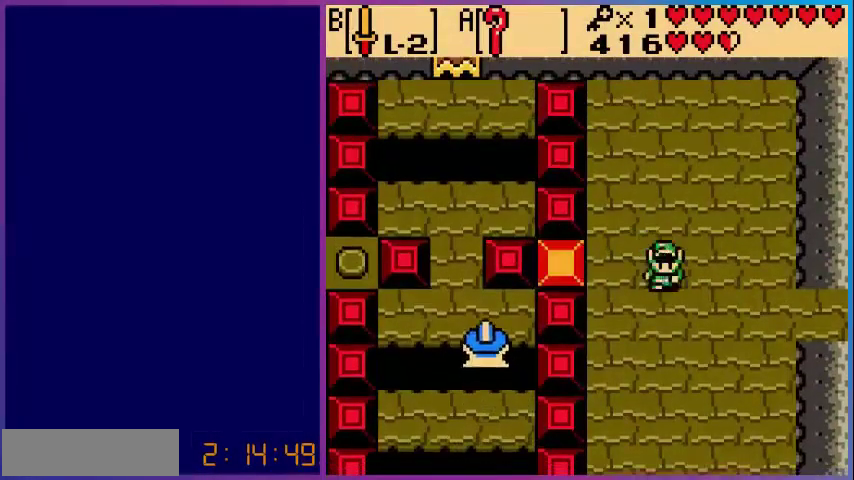
{"buttons": ["DPAD_DOWN"], "events": []}
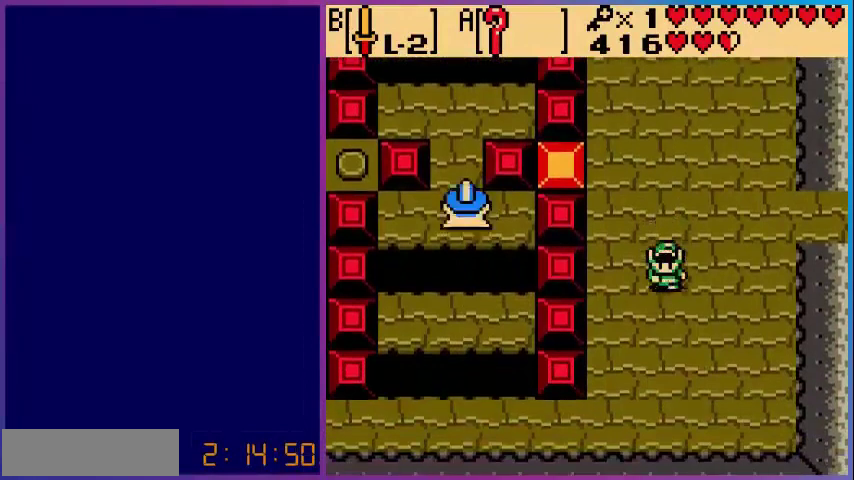
{"buttons": ["DPAD_DOWN", "DPAD_LEFT"], "events": [[240, "DPAD_LEFT", "down"]]}
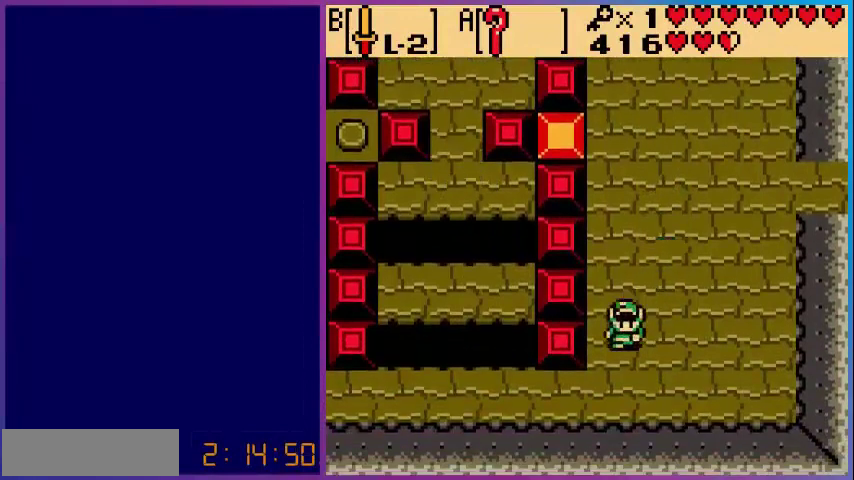
{"buttons": ["DPAD_DOWN", "DPAD_LEFT"], "events": [[80, "DPAD_LEFT", "up"], [480, "DPAD_LEFT", "down"]]}
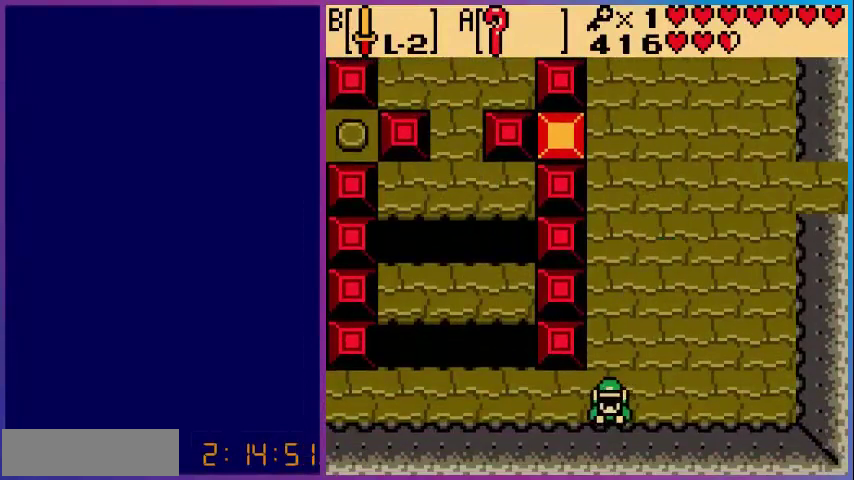
{"buttons": ["DPAD_LEFT"], "events": [[40, "DPAD_DOWN", "up"]]}
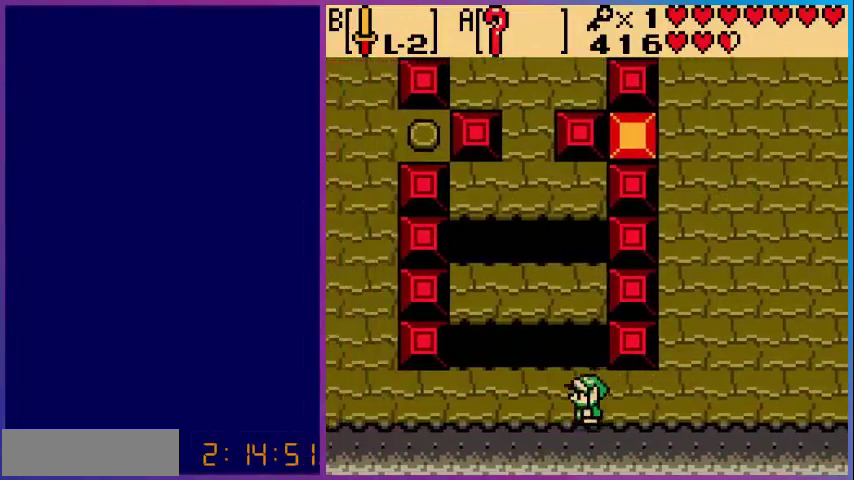
{"buttons": ["DPAD_LEFT"], "events": []}
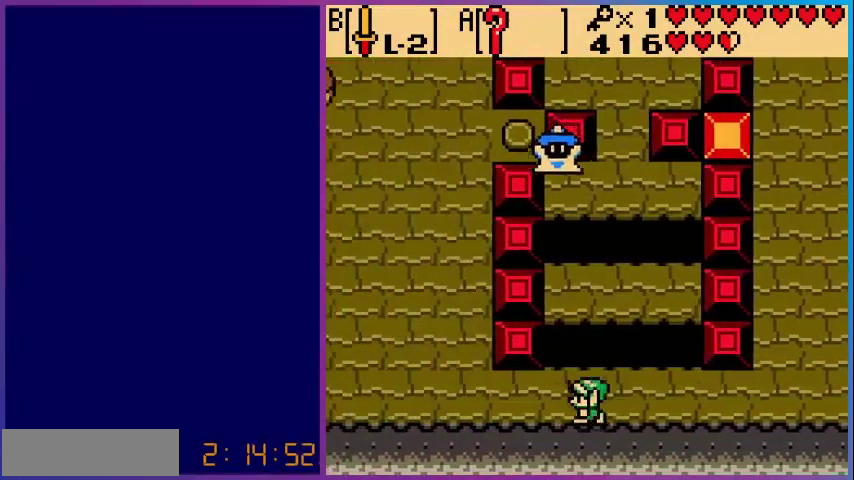
{"buttons": ["DPAD_LEFT"], "events": []}
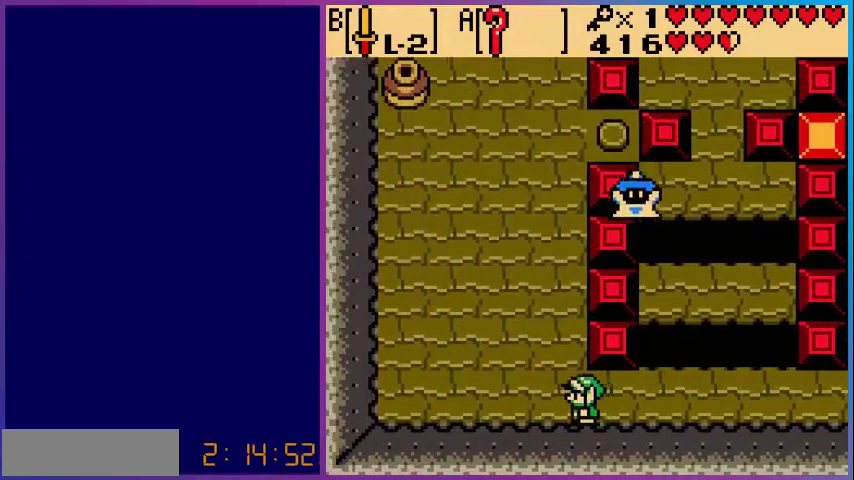
{"buttons": ["B"], "events": [[160, "B", "down"], [240, "DPAD_LEFT", "up"]]}
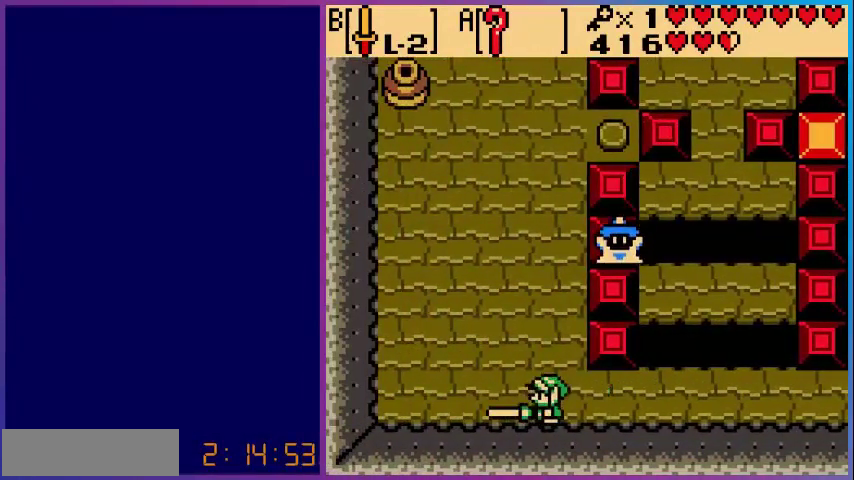
{"buttons": ["B"], "events": [[80, "DPAD_LEFT", "down"], [240, "DPAD_LEFT", "up"]]}
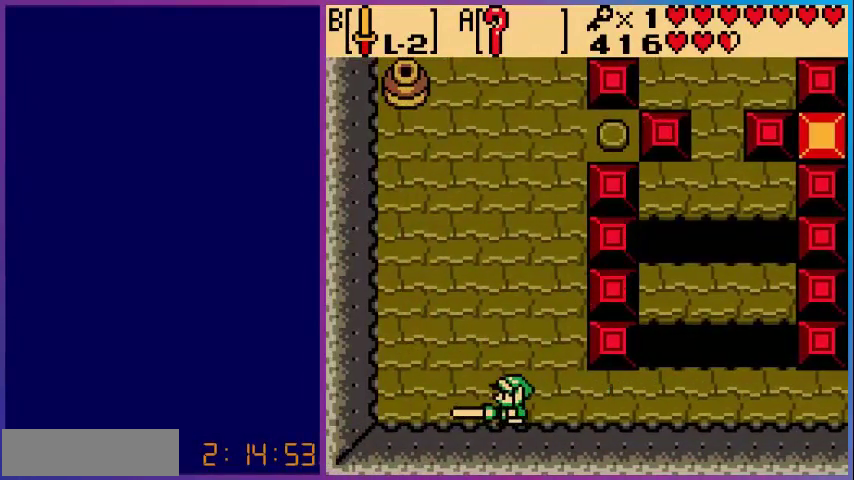
{"buttons": ["B"], "events": []}
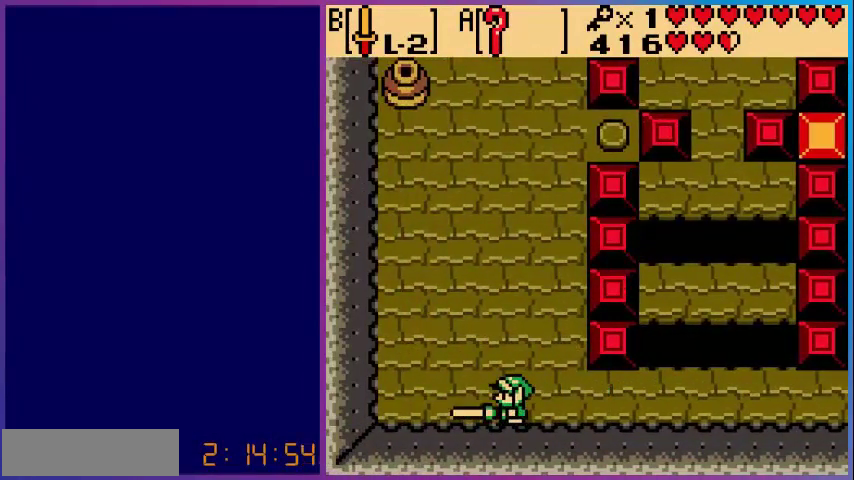
{"buttons": [], "events": [[40, "DPAD_RIGHT", "down"], [80, "B", "up"], [120, "DPAD_RIGHT", "up"]]}
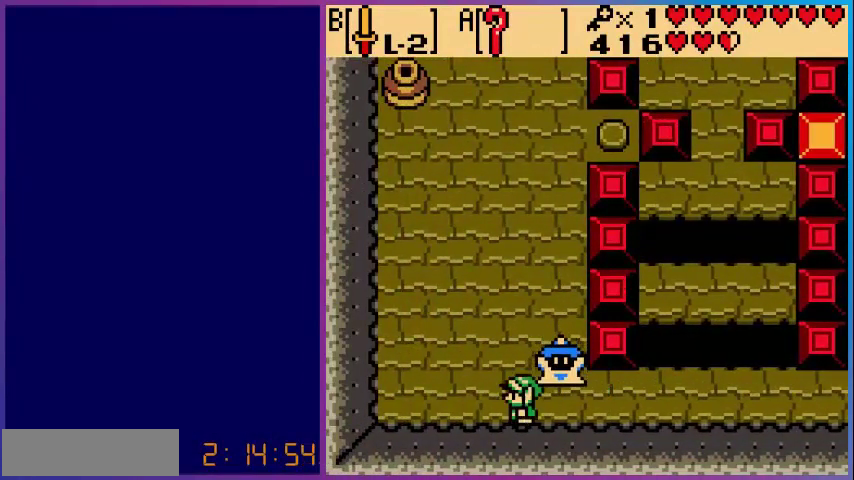
{"buttons": ["DPAD_RIGHT"], "events": [[240, "DPAD_LEFT", "down"], [400, "DPAD_LEFT", "up"], [480, "DPAD_RIGHT", "down"]]}
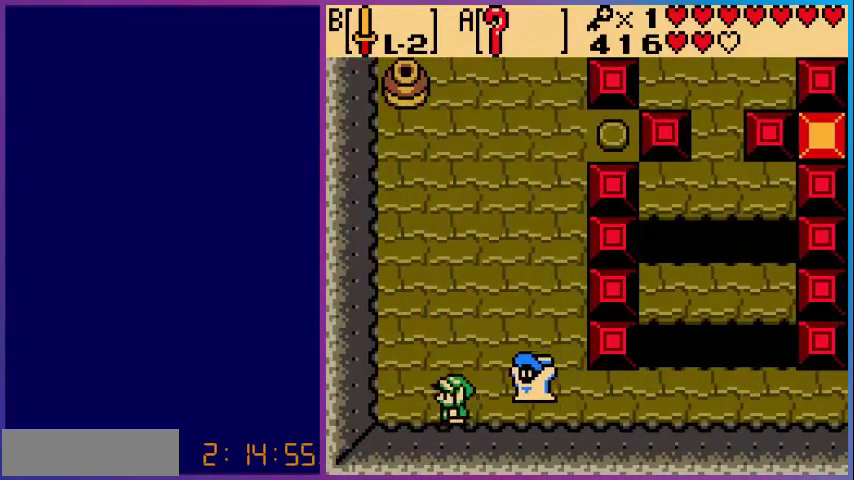
{"buttons": ["B"], "events": [[80, "B", "down"], [120, "DPAD_RIGHT", "up"], [200, "B", "up"], [280, "B", "down"], [400, "B", "up"], [480, "B", "down"]]}
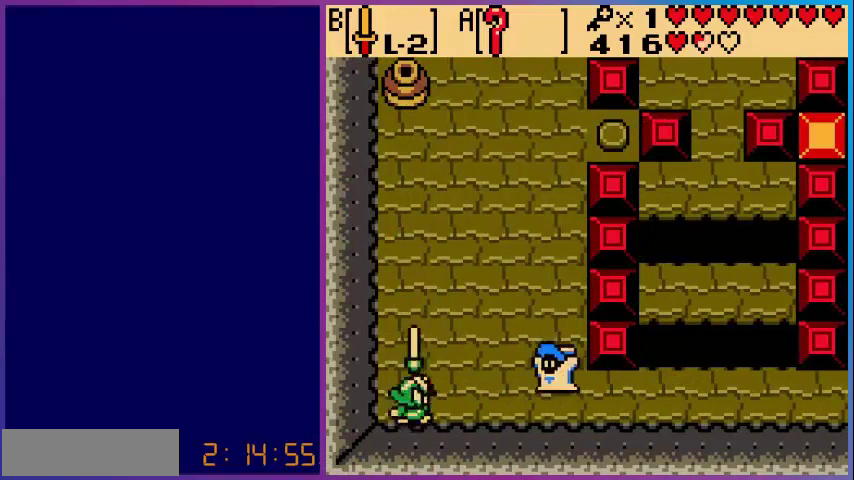
{"buttons": ["DPAD_RIGHT"], "events": [[80, "B", "up"], [80, "DPAD_RIGHT", "down"], [160, "B", "down"], [280, "B", "up"], [400, "B", "down"], [480, "B", "up"]]}